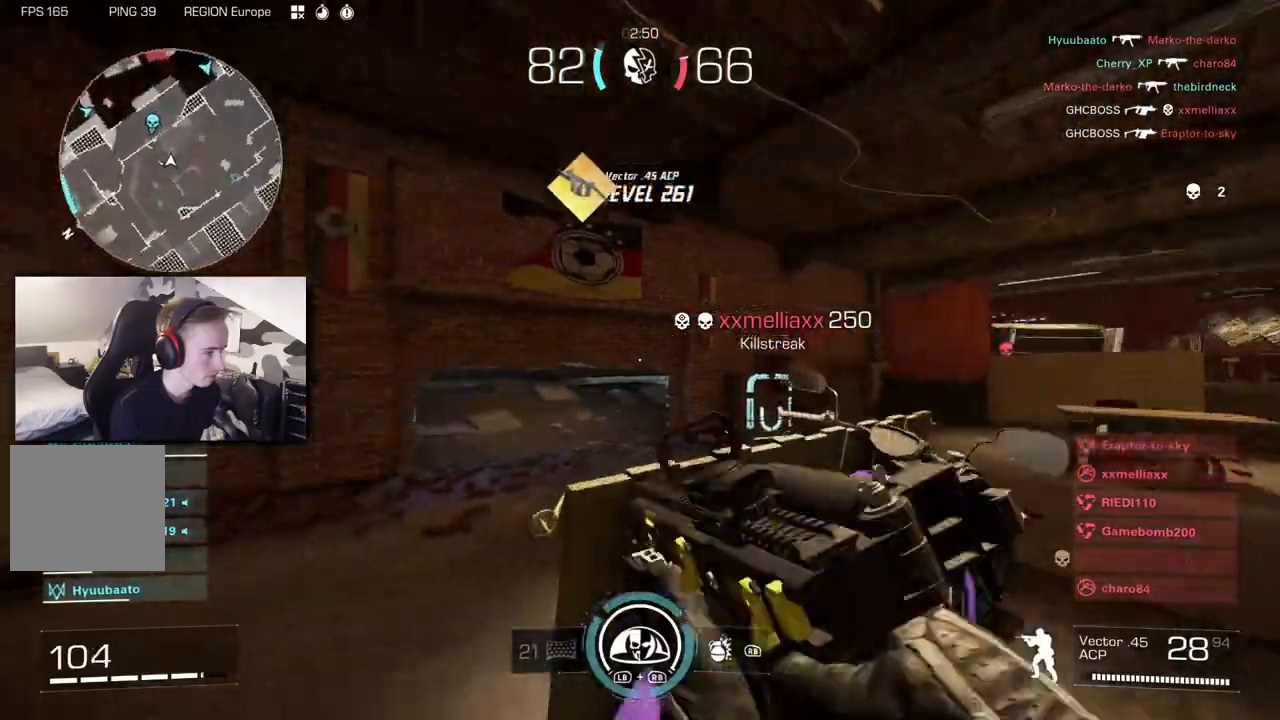
Gameplay with a controller (Xbox layout); each line is a JSON object with the inputs held at the frame after it (dt_ms = milliseconds from this image to that frame). "button_events" lists button changes between this image and that frame as [ms after this image, input, new state], when the widget could be followed in between (sticks are given only as held states). Not read: R3 SELECT.
{"dt_ms": 500, "buttons": [], "left_stick": "up-left", "right_stick": "left", "button_events": [[317, "L3", "down"], [450, "L3", "up"]]}
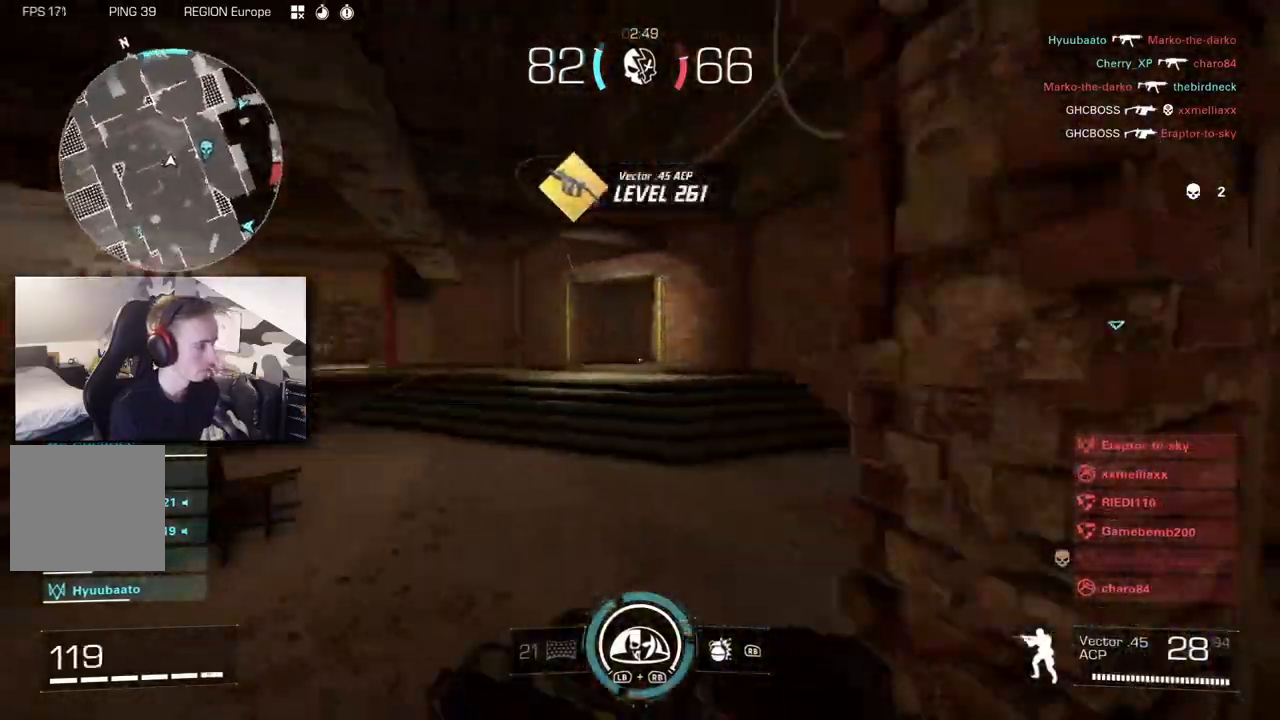
{"dt_ms": 1000, "buttons": [], "left_stick": "up", "right_stick": "center", "button_events": [[150, "X", "down"], [267, "X", "up"]]}
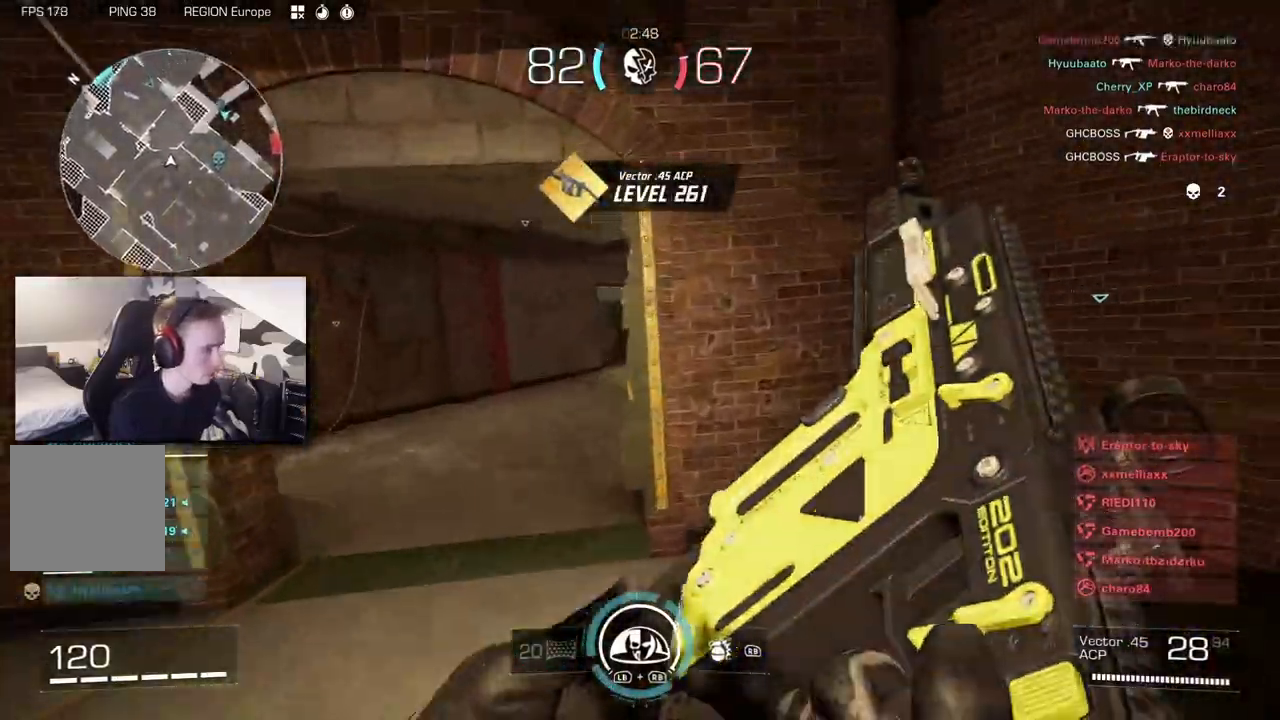
{"dt_ms": 500, "buttons": [], "left_stick": "up", "right_stick": "right", "button_events": []}
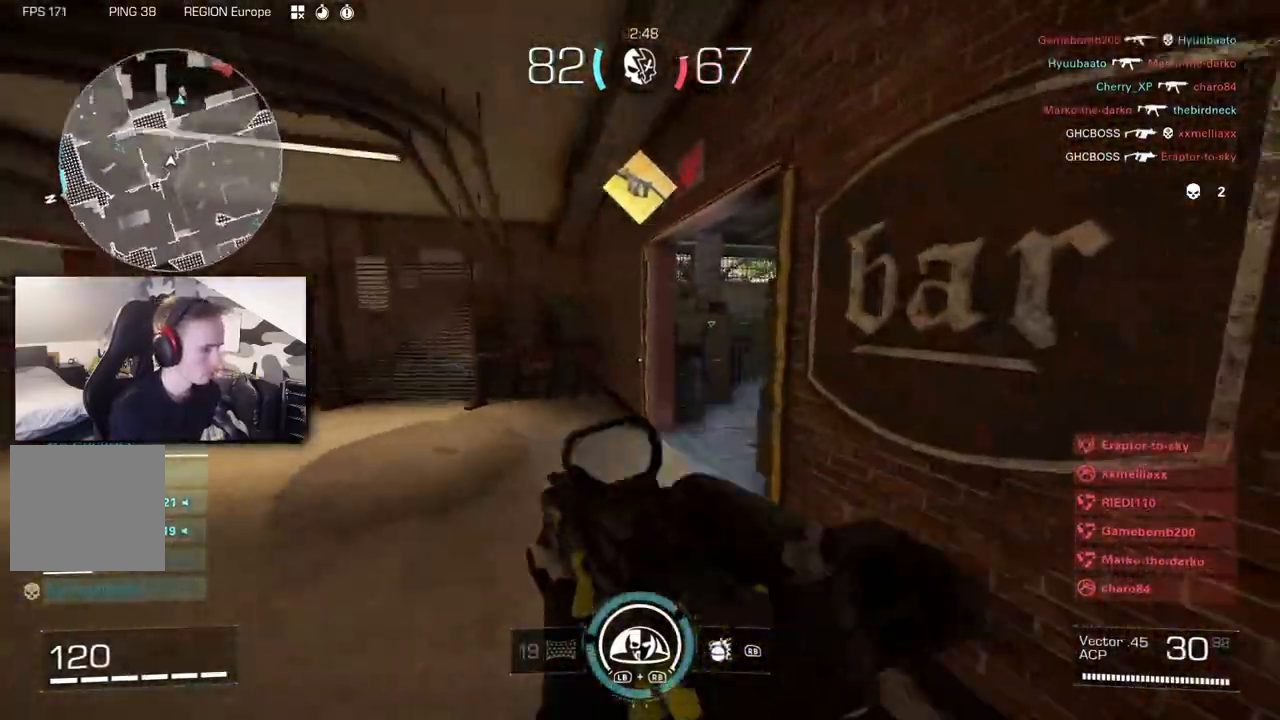
{"dt_ms": 500, "buttons": [], "left_stick": "up", "right_stick": "center", "button_events": []}
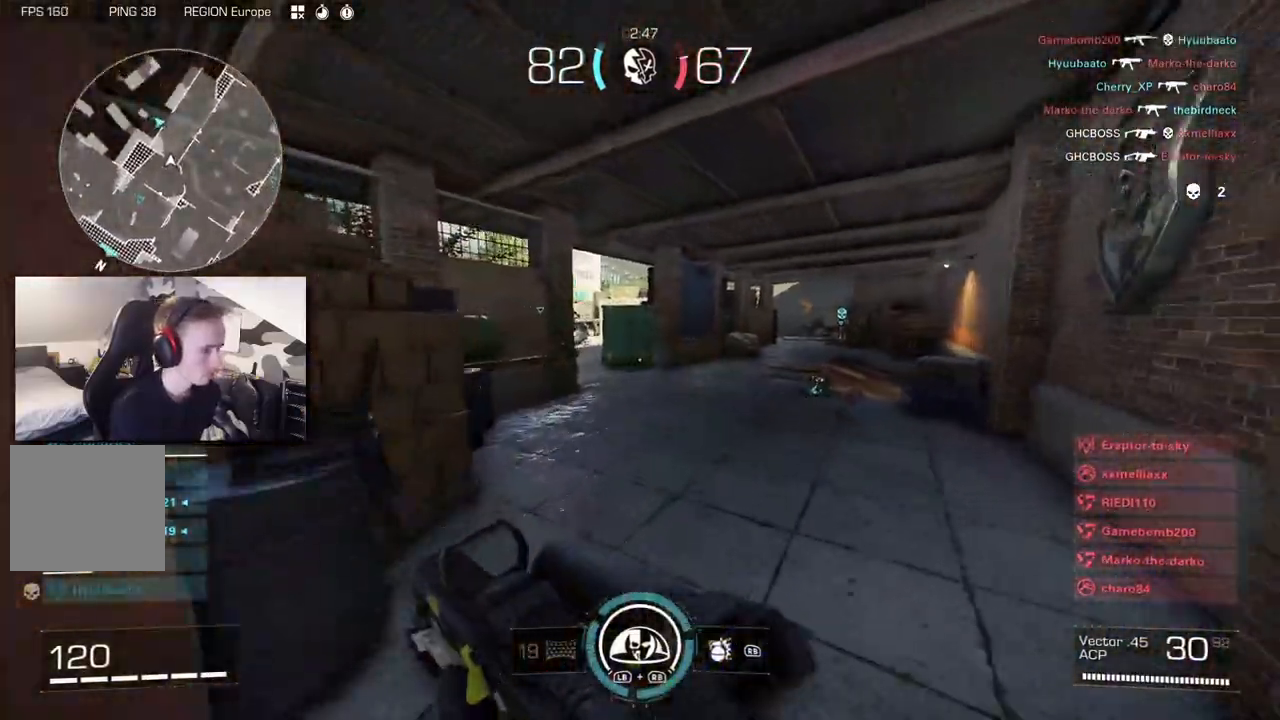
{"dt_ms": 500, "buttons": [], "left_stick": "up", "right_stick": "left", "button_events": []}
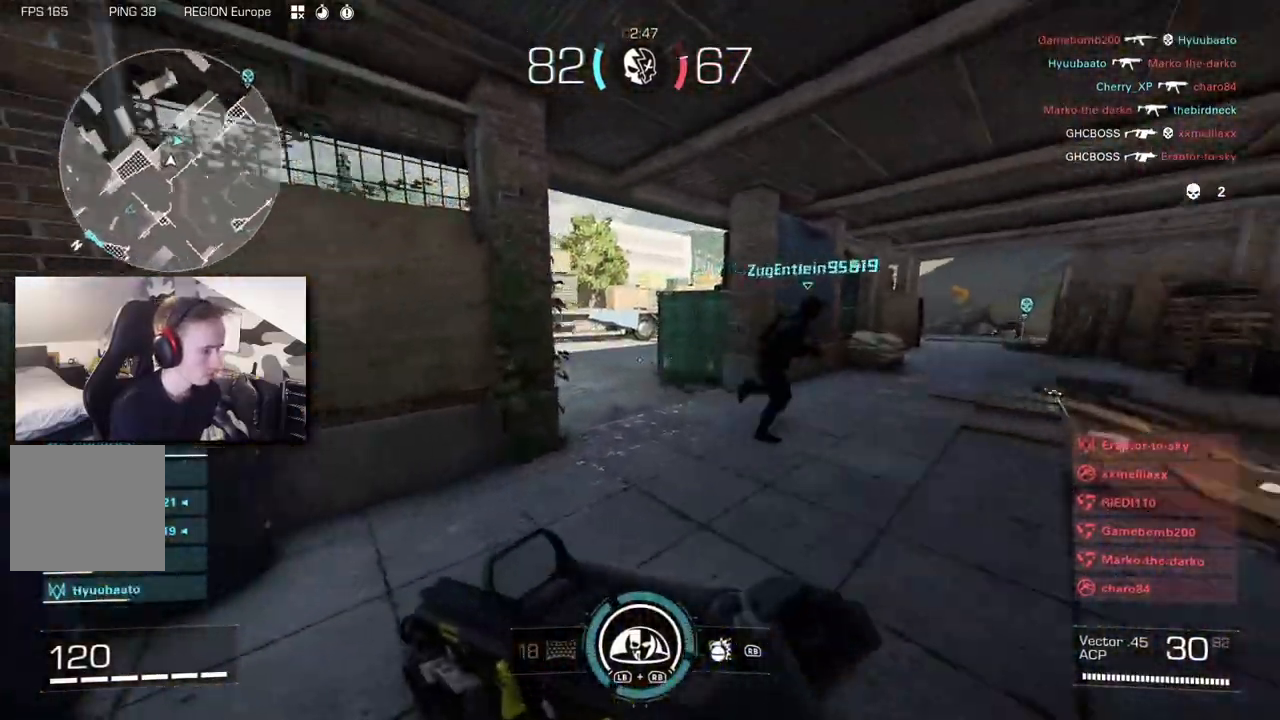
{"dt_ms": 500, "buttons": [], "left_stick": "up", "right_stick": "left", "button_events": []}
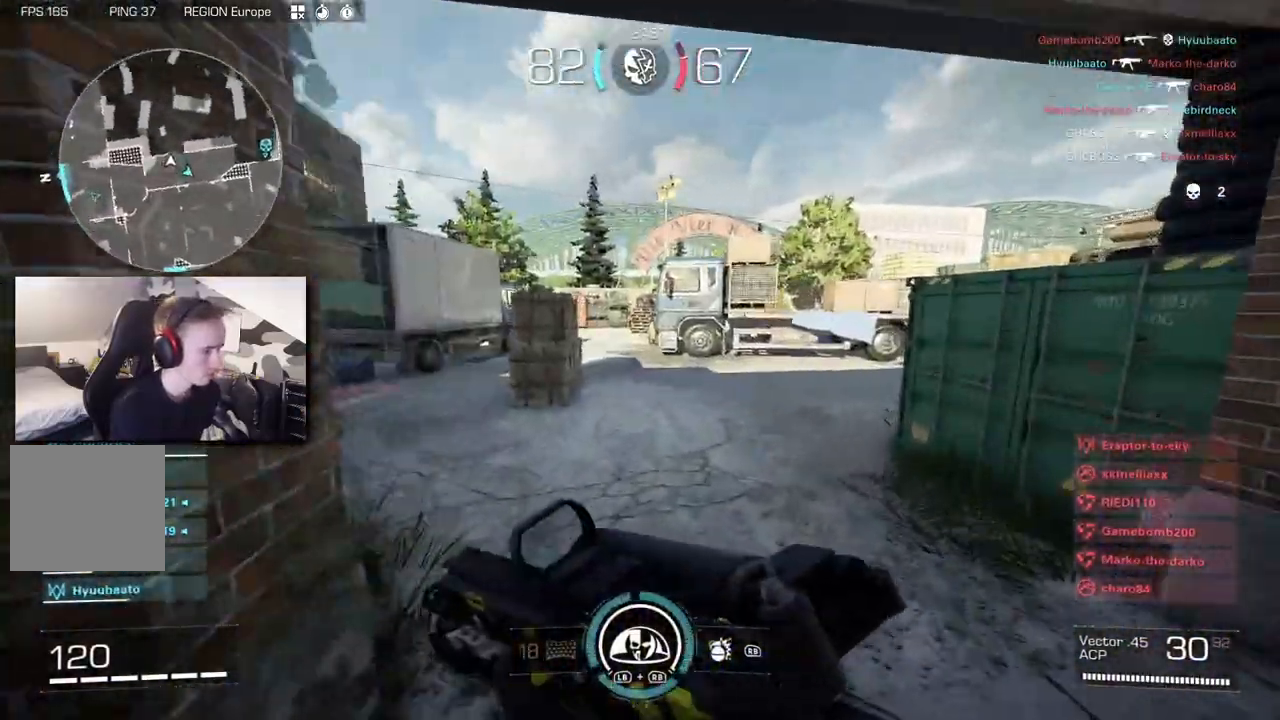
{"dt_ms": 500, "buttons": ["B"], "left_stick": "up", "right_stick": "right", "button_events": [[400, "B", "down"]]}
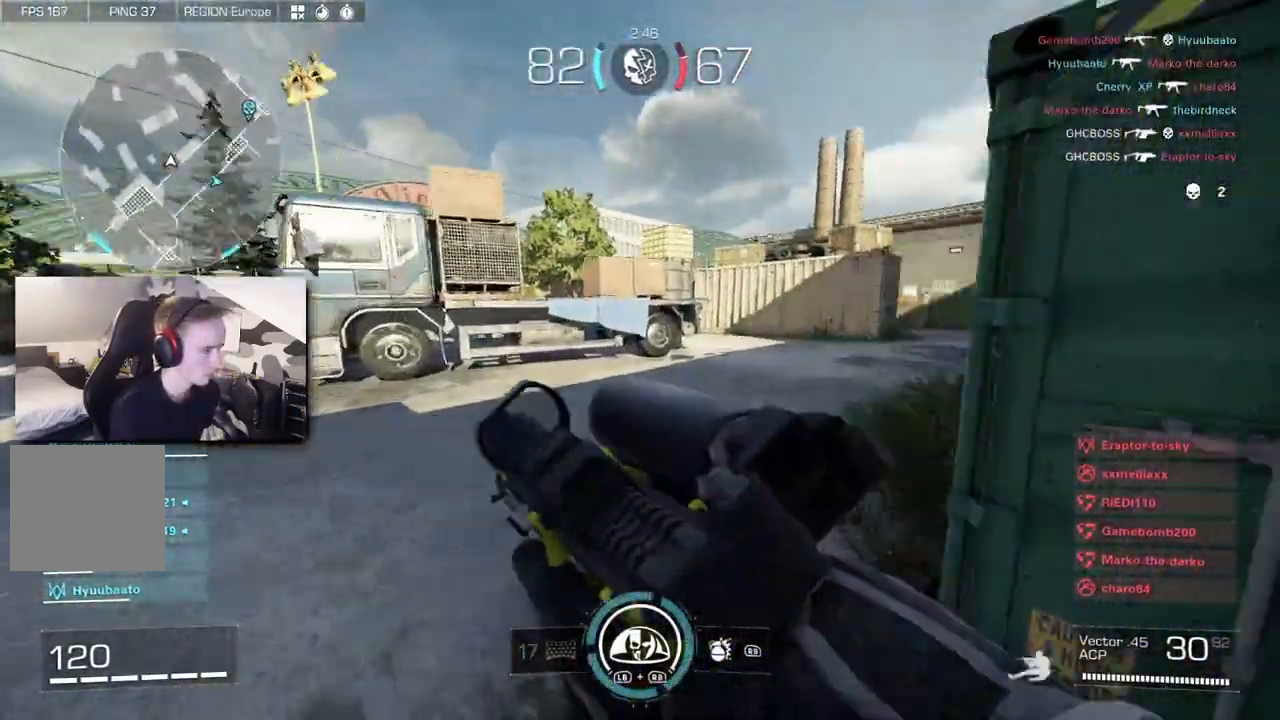
{"dt_ms": 500, "buttons": [], "left_stick": "up", "right_stick": "center", "button_events": [[17, "B", "up"], [50, "A", "down"], [150, "A", "up"], [217, "L3", "down"], [483, "L3", "up"]]}
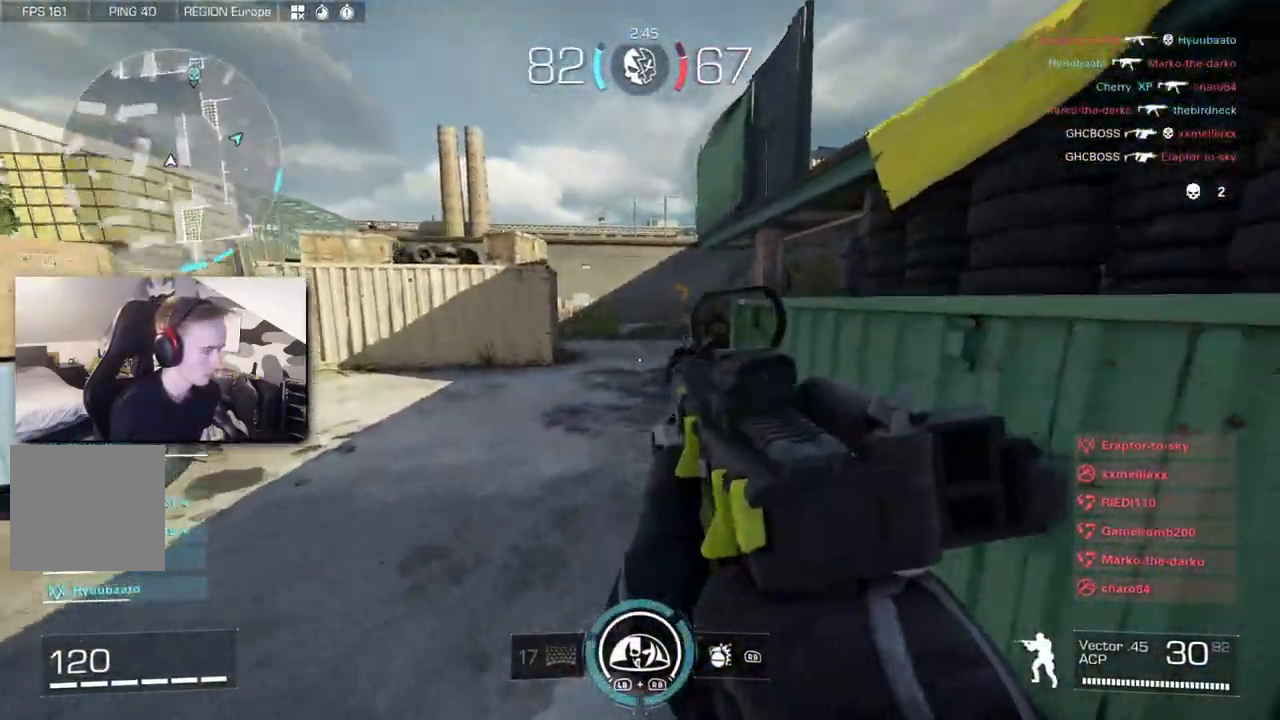
{"dt_ms": 500, "buttons": [], "left_stick": "up", "right_stick": "right", "button_events": [[67, "L3", "down"], [167, "L3", "up"]]}
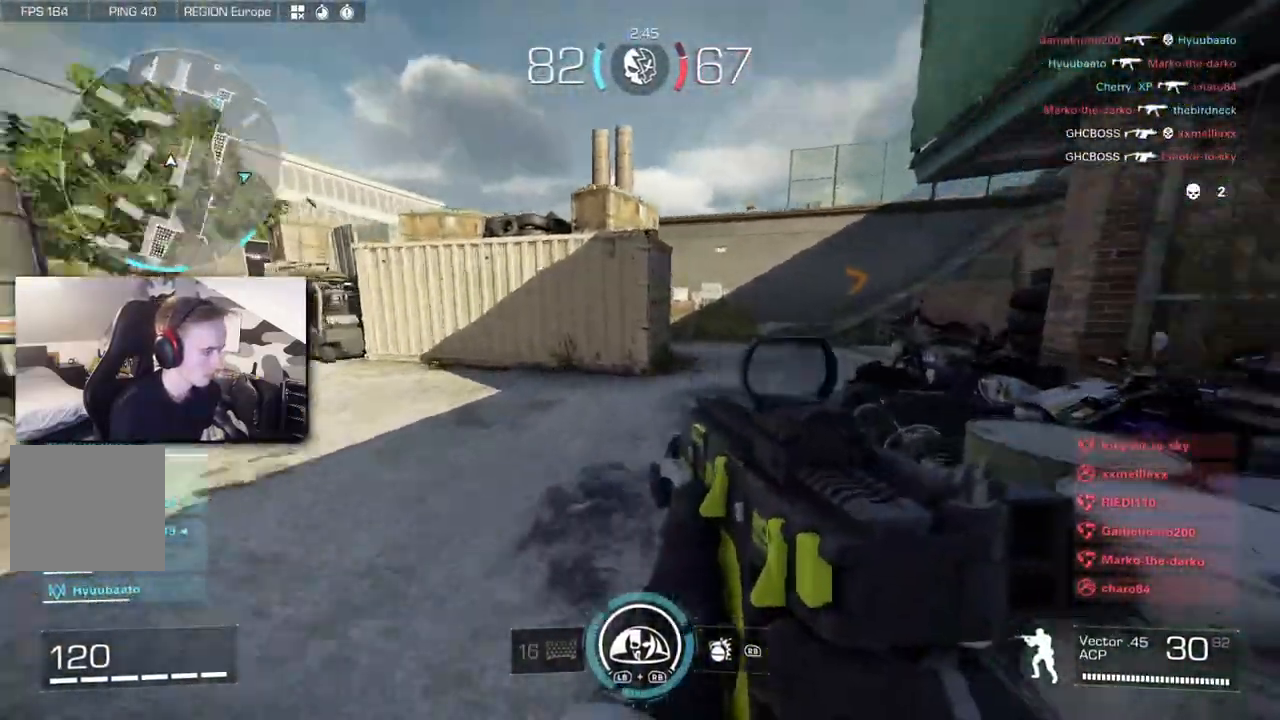
{"dt_ms": 1000, "buttons": [], "left_stick": "up-right", "right_stick": "center", "button_events": []}